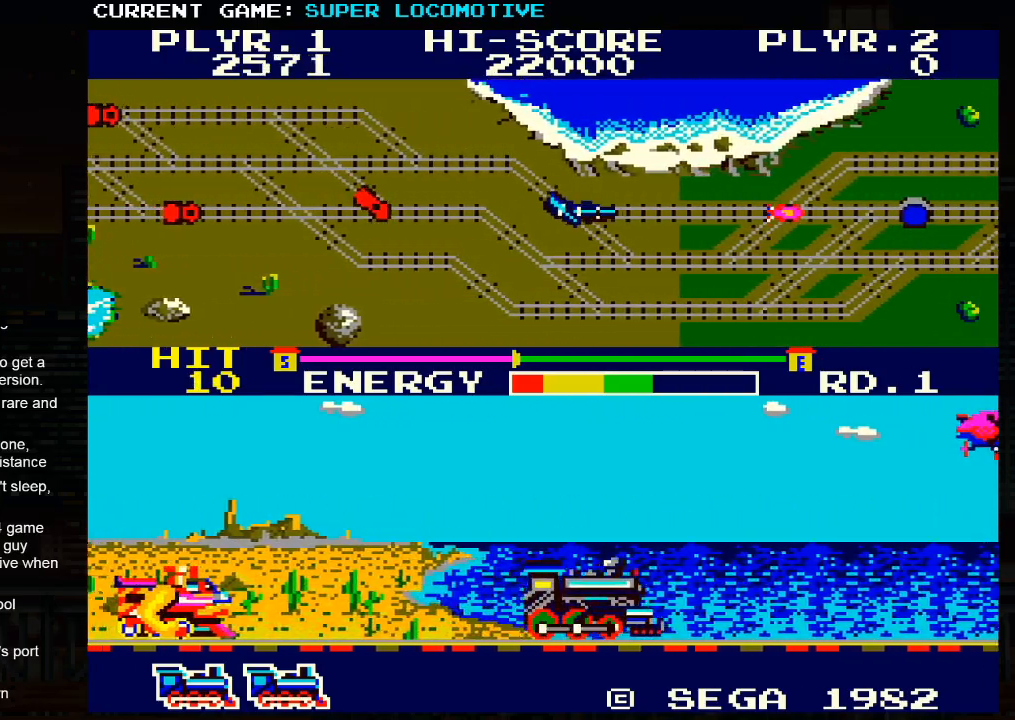
Gameplay with a controller (arcade stick); each line is a JSON object with the inputs held at the frame after it. "events" lists button and stick changes between this image and that frame as [ms after this image, input, new state], when the widget could be followed in between. Not read: L3 R3.
{"buttons": [], "left_stick": "right", "events": []}
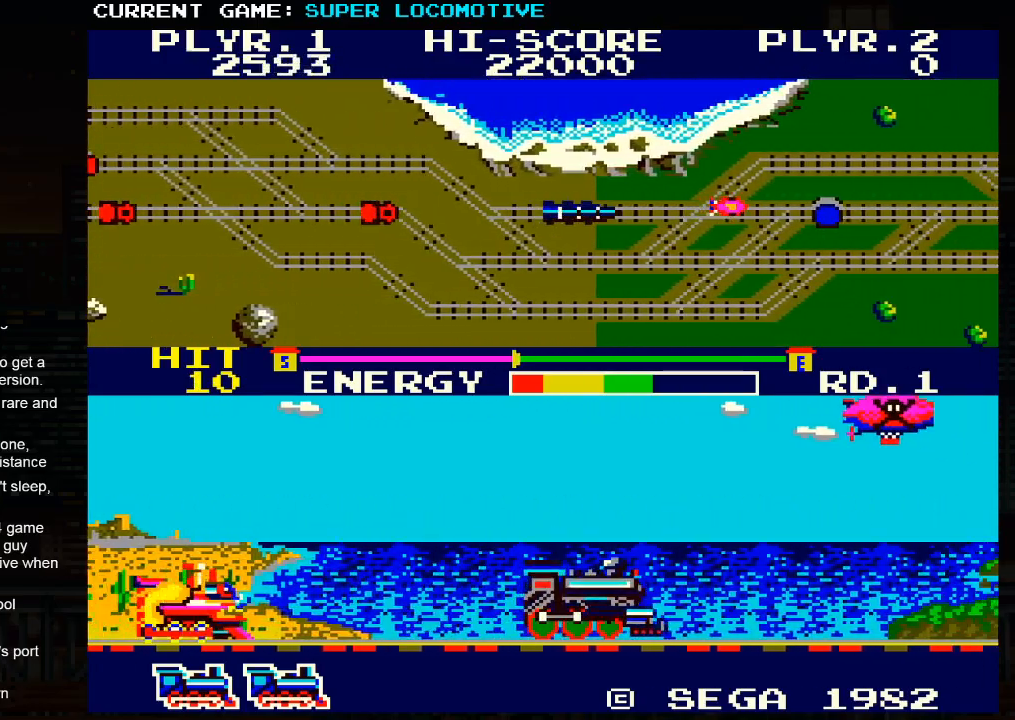
{"buttons": [], "left_stick": "right", "events": []}
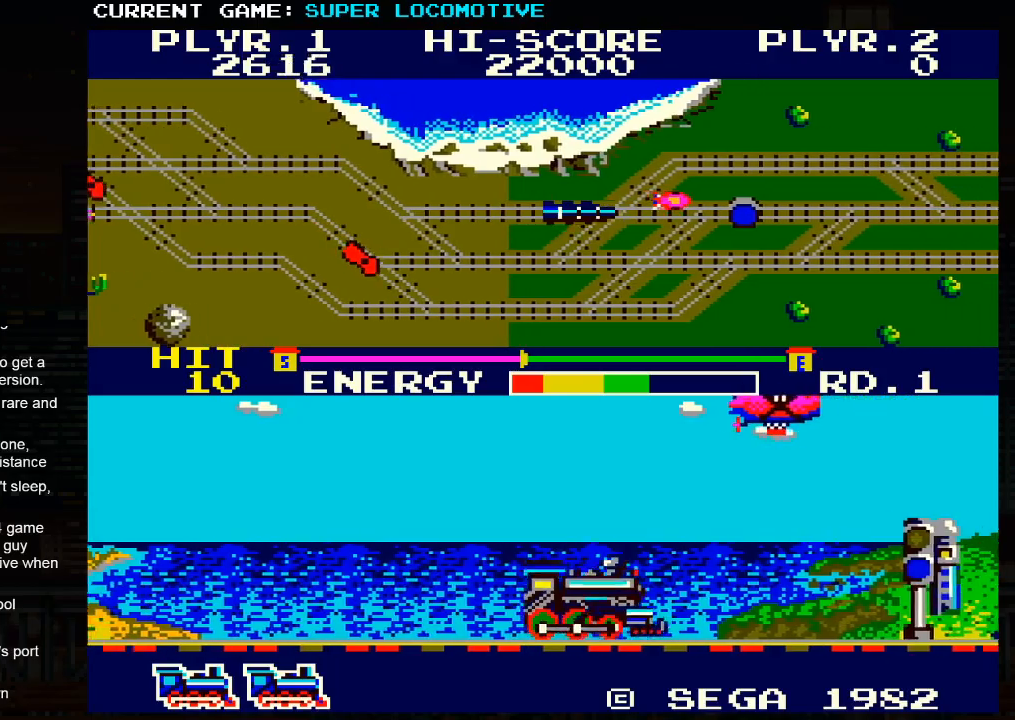
{"buttons": ["SQUARE"], "left_stick": "right", "events": [[317, "SQUARE", "down"]]}
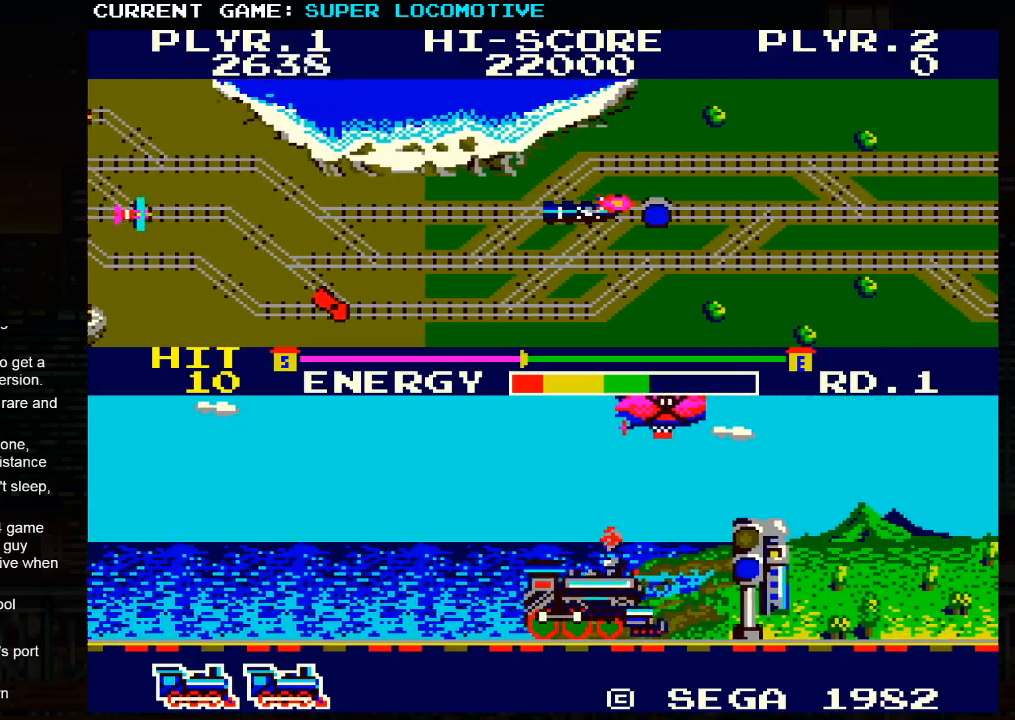
{"buttons": [], "left_stick": "right", "events": [[383, "SQUARE", "up"]]}
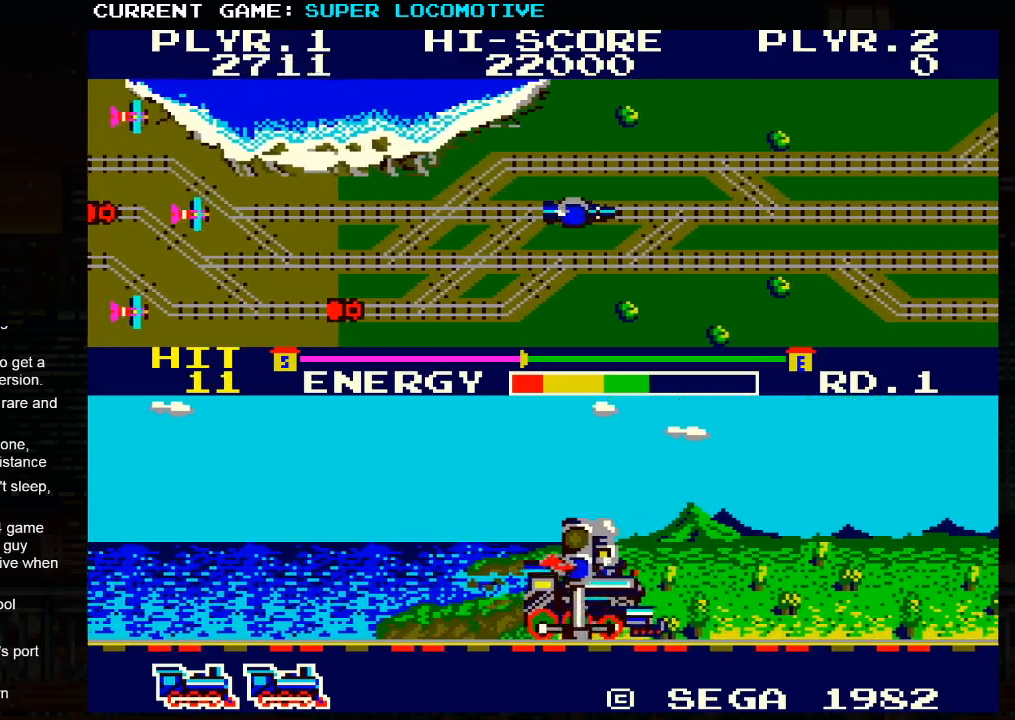
{"buttons": ["SQUARE"], "left_stick": "right", "events": [[33, "SQUARE", "down"], [150, "SQUARE", "up"], [483, "SQUARE", "down"]]}
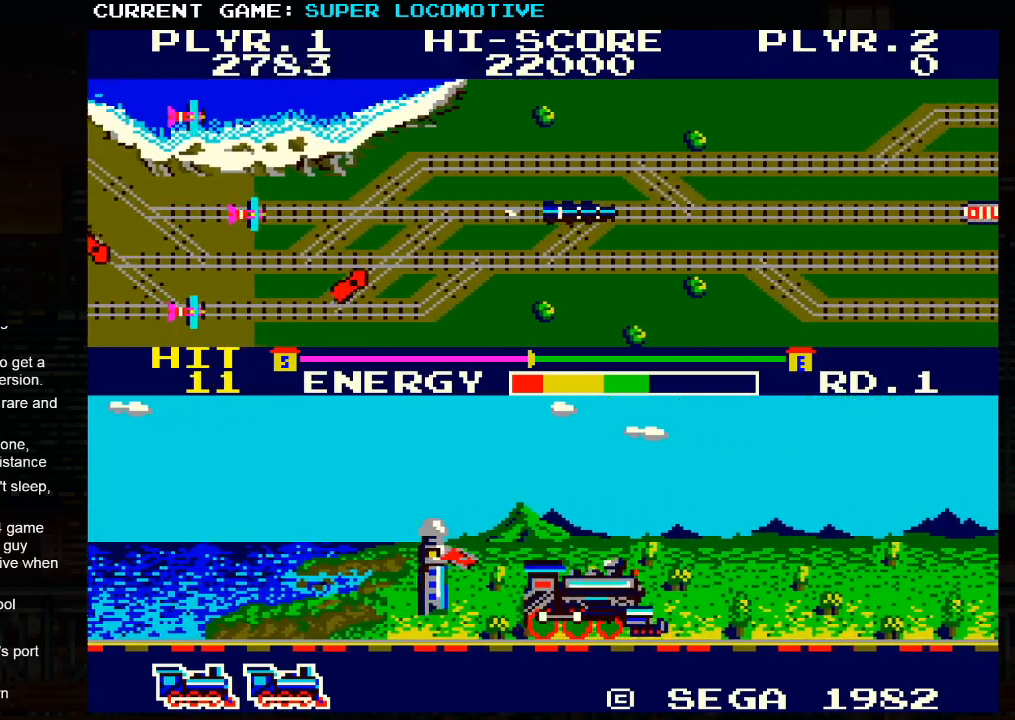
{"buttons": [], "left_stick": "right", "events": [[83, "SQUARE", "up"]]}
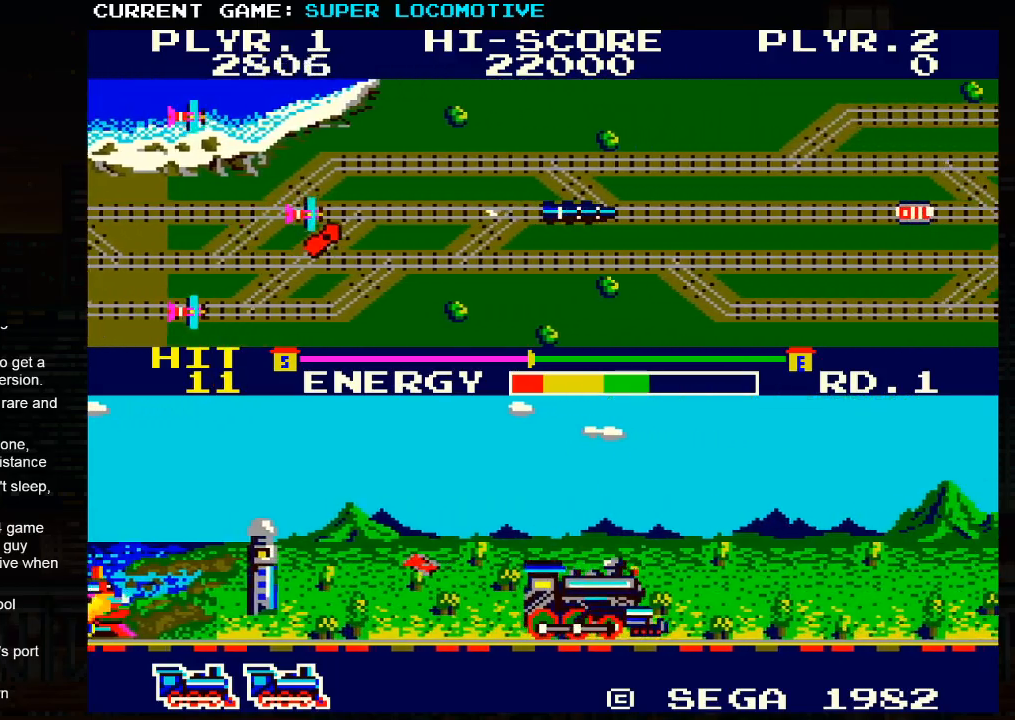
{"buttons": ["SQUARE"], "left_stick": "right", "events": [[17, "SQUARE", "down"], [117, "SQUARE", "up"], [500, "SQUARE", "down"]]}
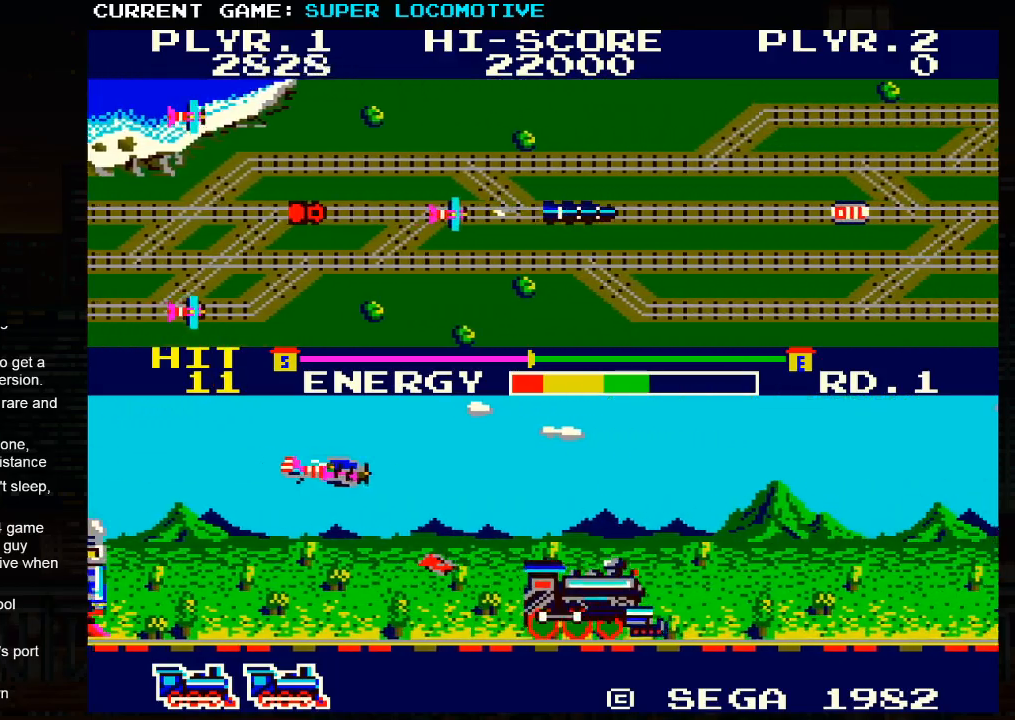
{"buttons": [], "left_stick": "right", "events": [[350, "SQUARE", "up"]]}
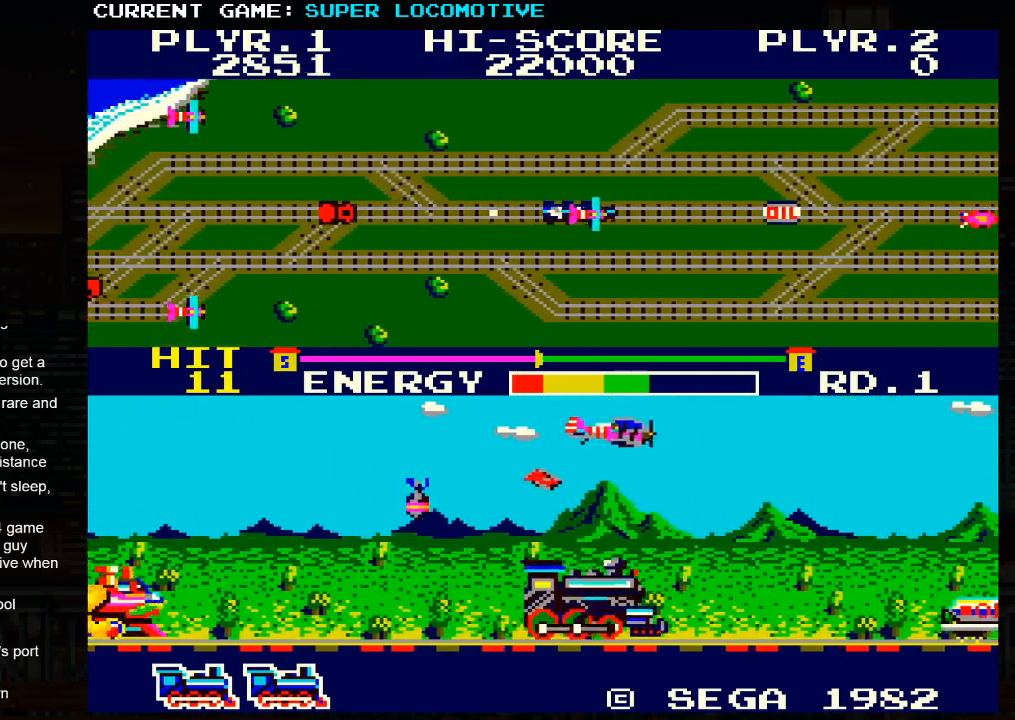
{"buttons": ["SQUARE"], "left_stick": "right", "events": [[183, "SQUARE", "down"], [317, "SQUARE", "up"], [467, "SQUARE", "down"]]}
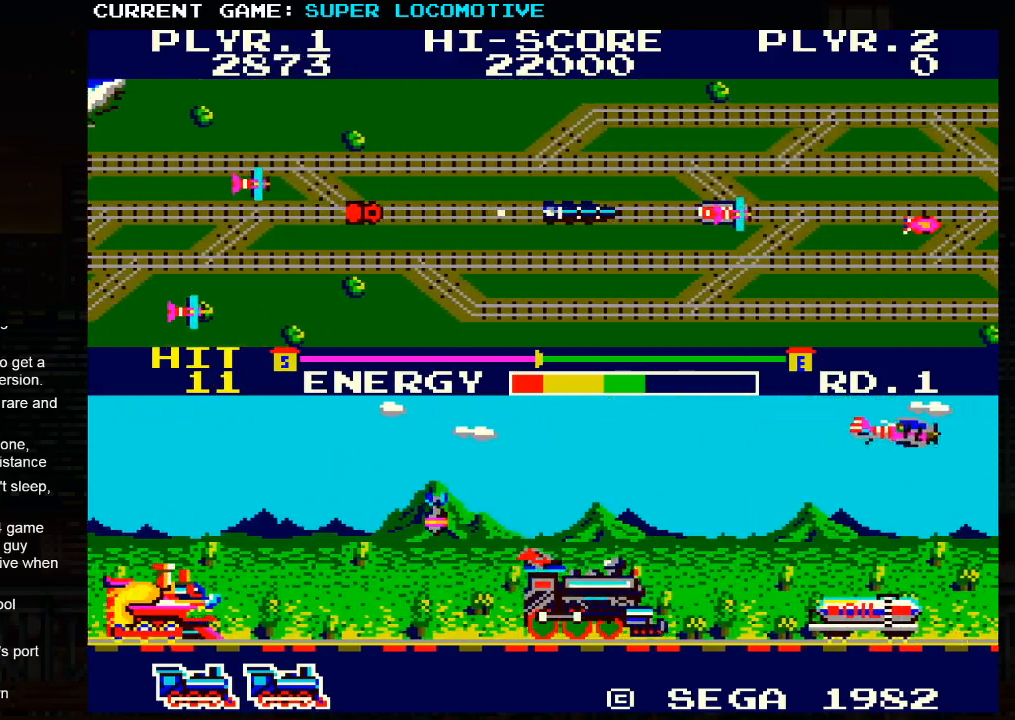
{"buttons": [], "left_stick": "center", "events": [[267, "SQUARE", "up"], [350, "left_stick", "center"]]}
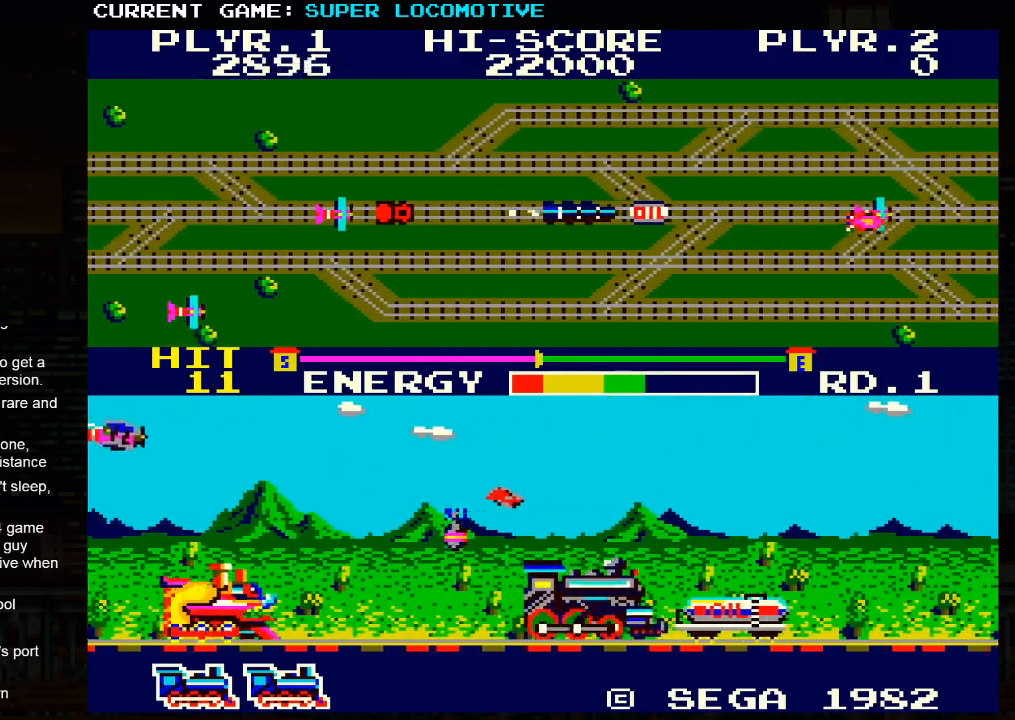
{"buttons": [], "left_stick": "right", "events": [[83, "TRIANGLE", "down"], [117, "left_stick", "right"], [200, "TRIANGLE", "up"]]}
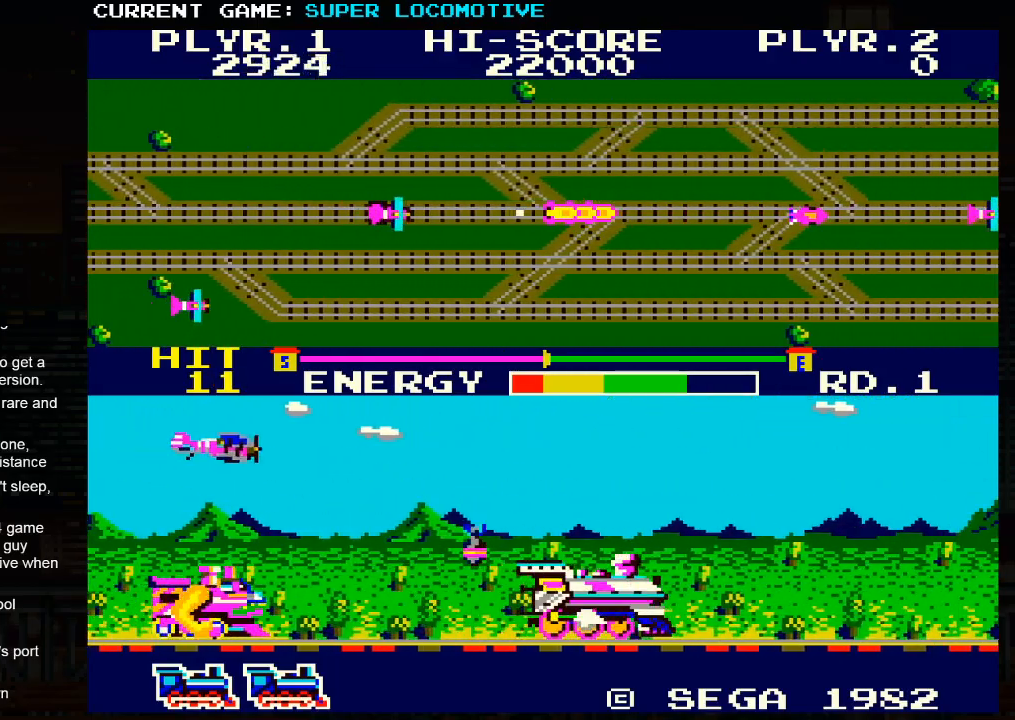
{"buttons": [], "left_stick": "right", "events": [[200, "SQUARE", "down"], [400, "SQUARE", "up"]]}
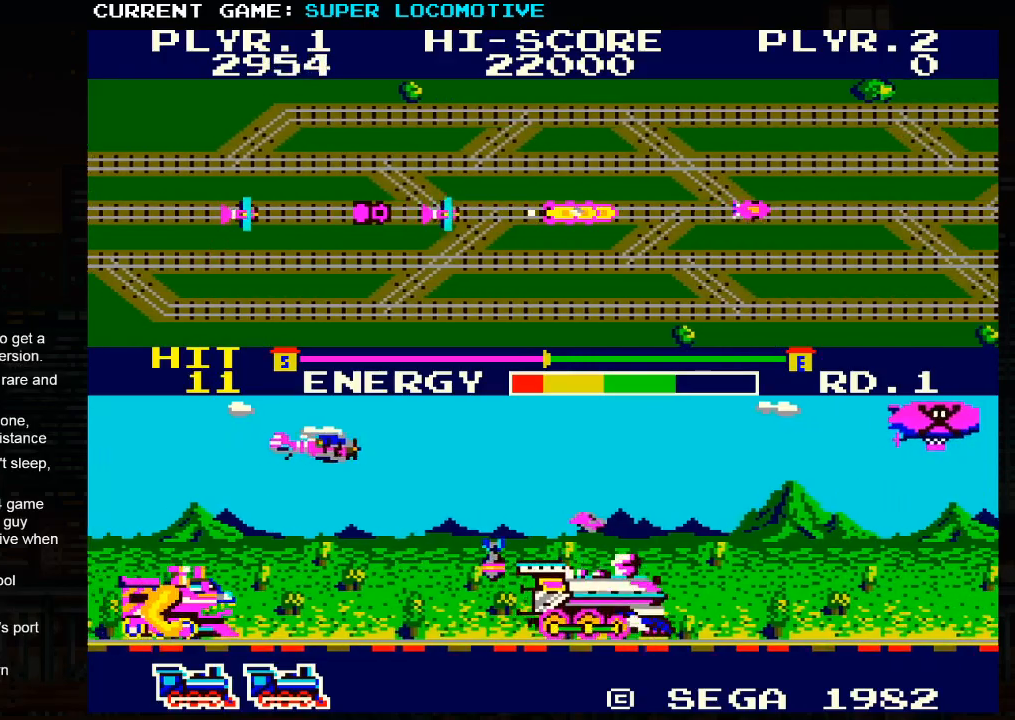
{"buttons": [], "left_stick": "right", "events": [[250, "SQUARE", "down"], [367, "SQUARE", "up"]]}
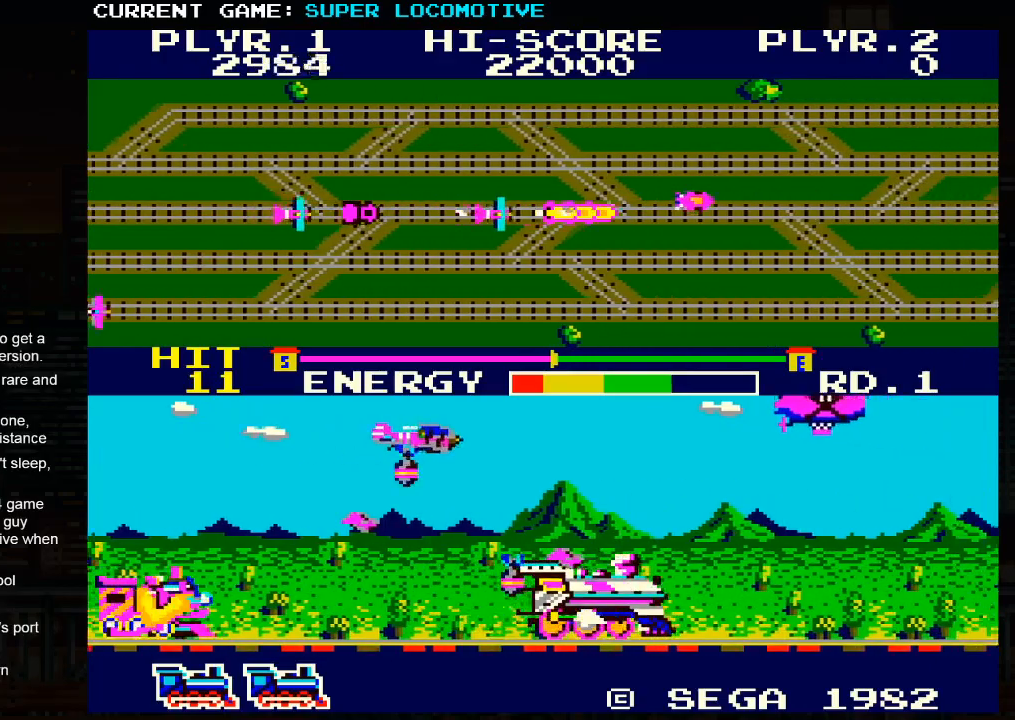
{"buttons": ["SQUARE"], "left_stick": "right", "events": [[33, "SQUARE", "down"], [183, "SQUARE", "up"], [467, "SQUARE", "down"]]}
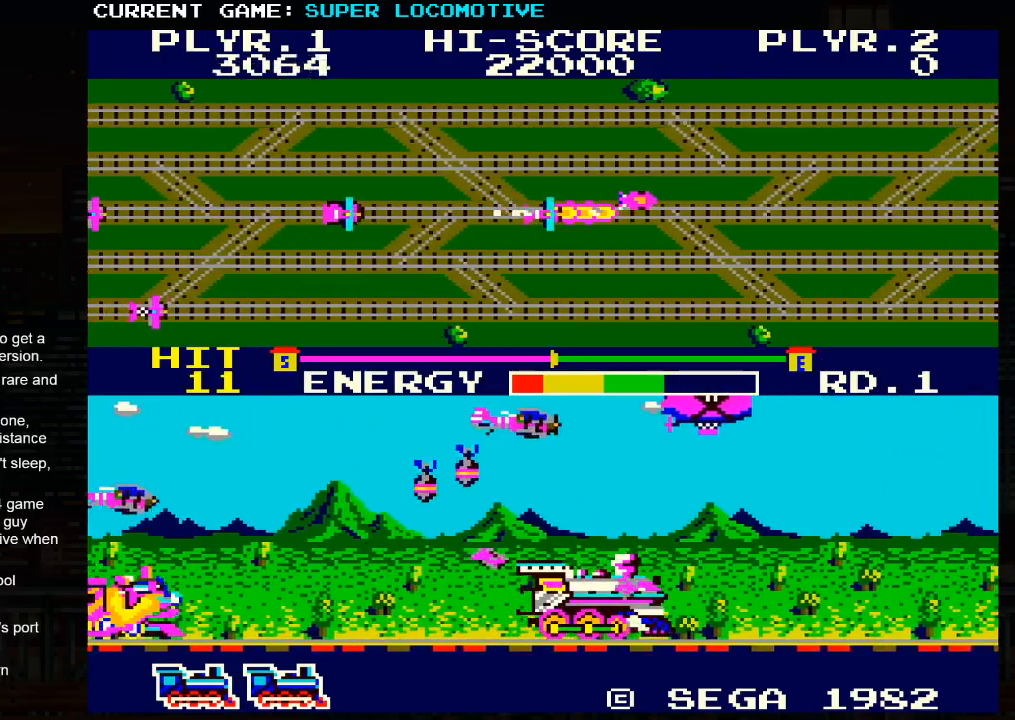
{"buttons": [], "left_stick": "right", "events": [[283, "SQUARE", "up"]]}
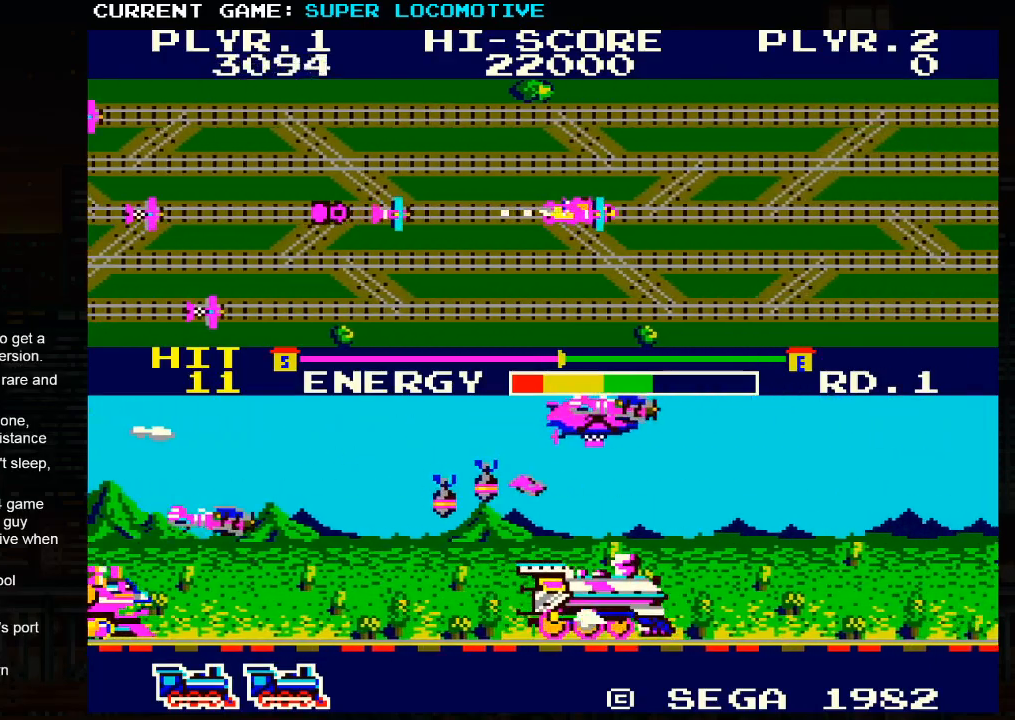
{"buttons": [], "left_stick": "right", "events": [[17, "SQUARE", "down"], [267, "SQUARE", "up"]]}
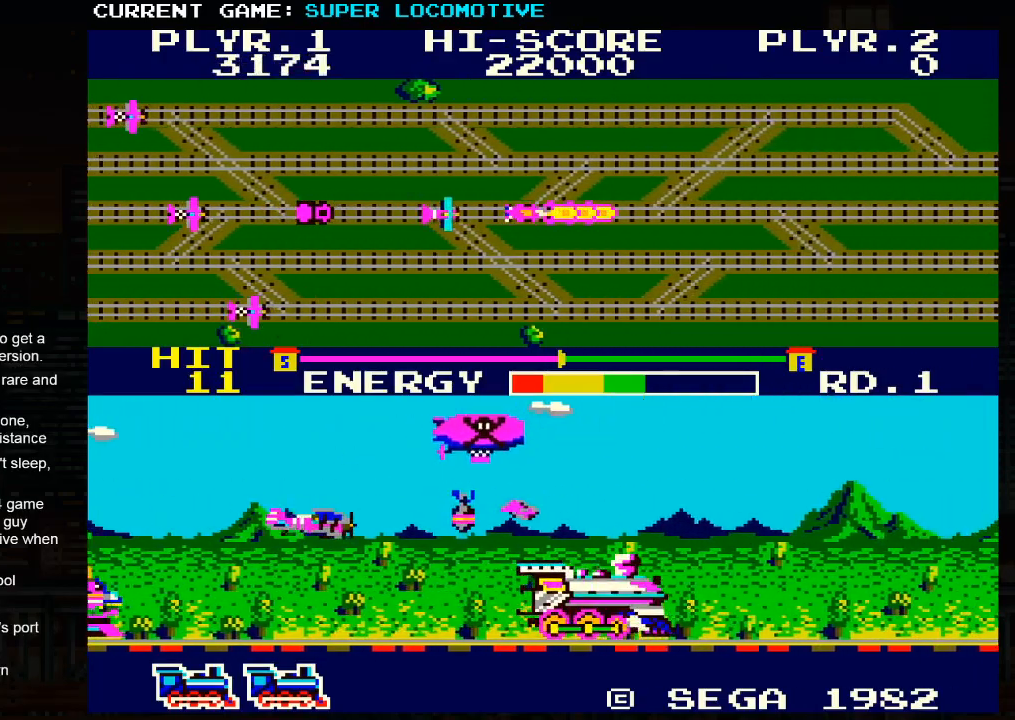
{"buttons": [], "left_stick": "right", "events": [[83, "SQUARE", "down"], [483, "SQUARE", "up"]]}
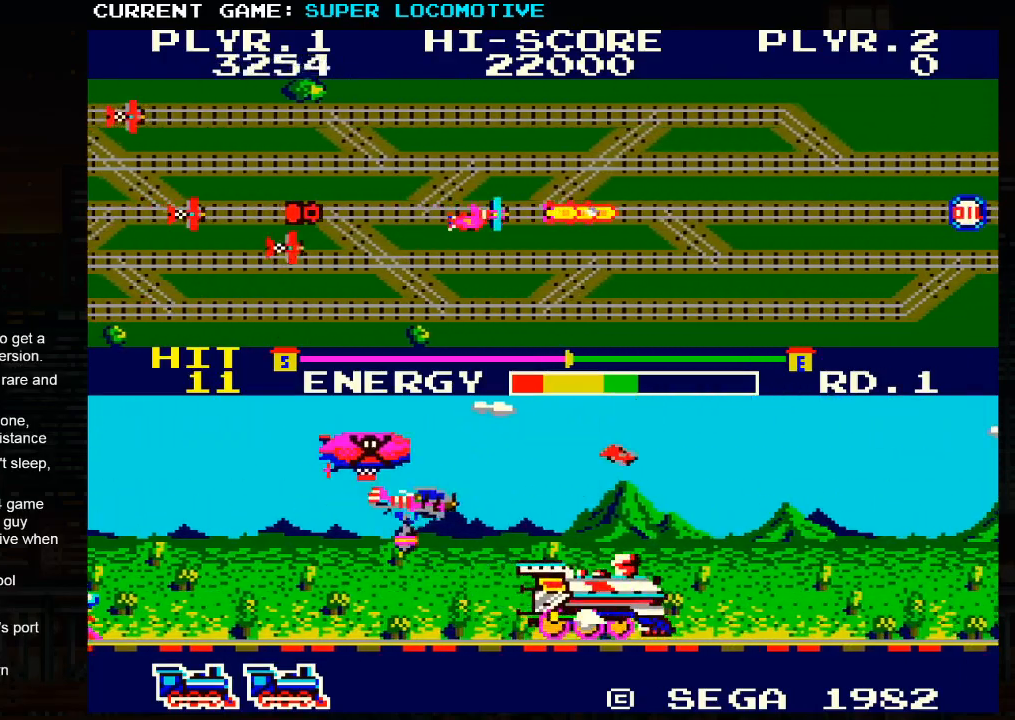
{"buttons": ["SQUARE"], "left_stick": "right", "events": [[333, "SQUARE", "down"]]}
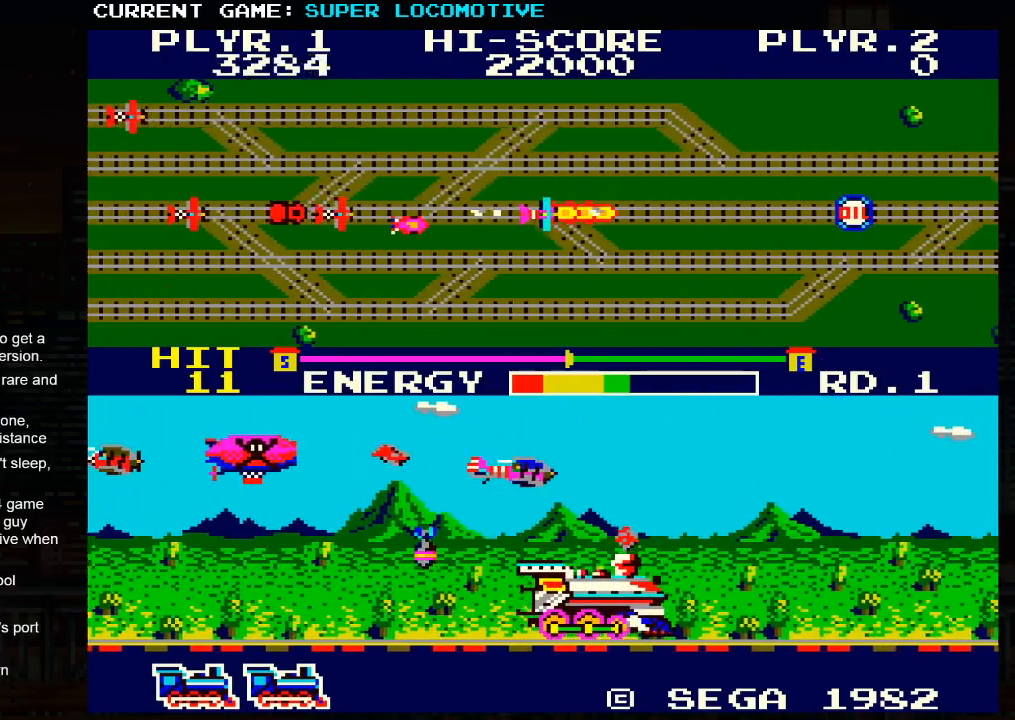
{"buttons": [], "left_stick": "center", "events": [[183, "SQUARE", "up"], [400, "left_stick", "center"], [467, "SQUARE", "down"], [500, "SQUARE", "up"]]}
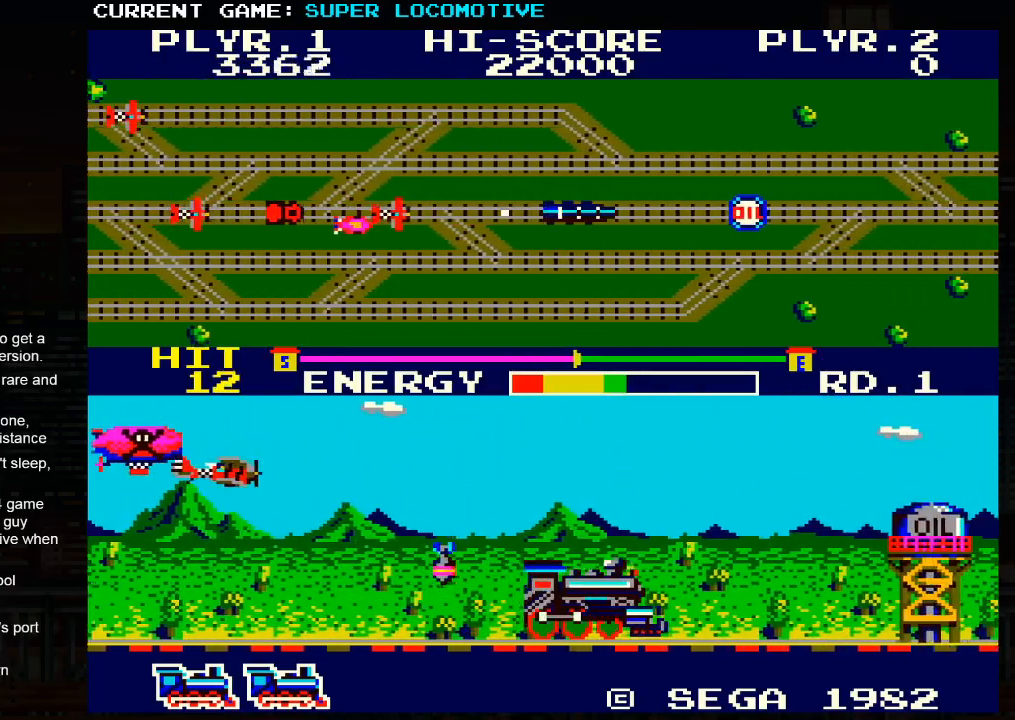
{"buttons": ["SQUARE"], "left_stick": "right", "events": [[17, "SQUARE", "down"], [33, "left_stick", "right"], [300, "SQUARE", "up"], [500, "SQUARE", "down"]]}
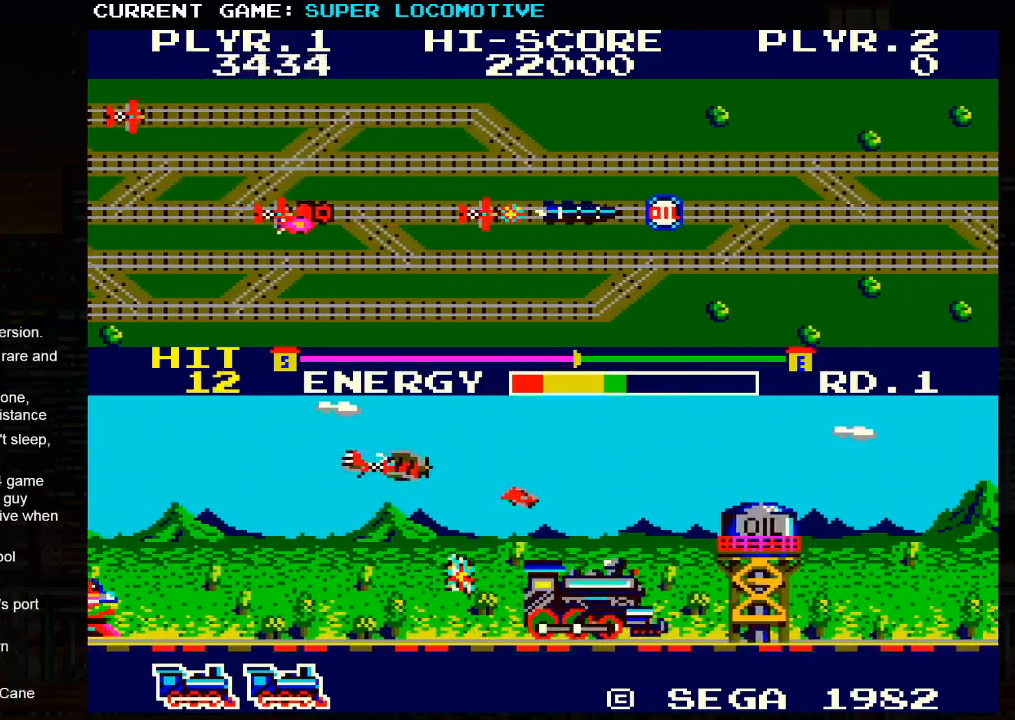
{"buttons": ["SQUARE"], "left_stick": "right", "events": [[117, "SQUARE", "up"], [350, "SQUARE", "down"]]}
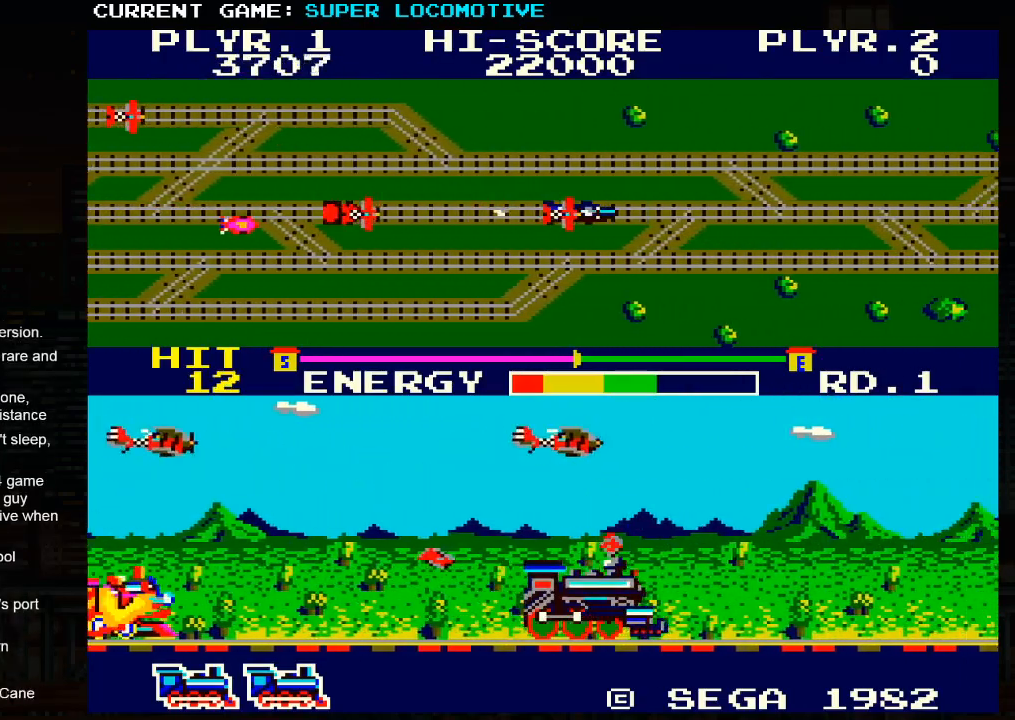
{"buttons": [], "left_stick": "right", "events": [[133, "SQUARE", "up"]]}
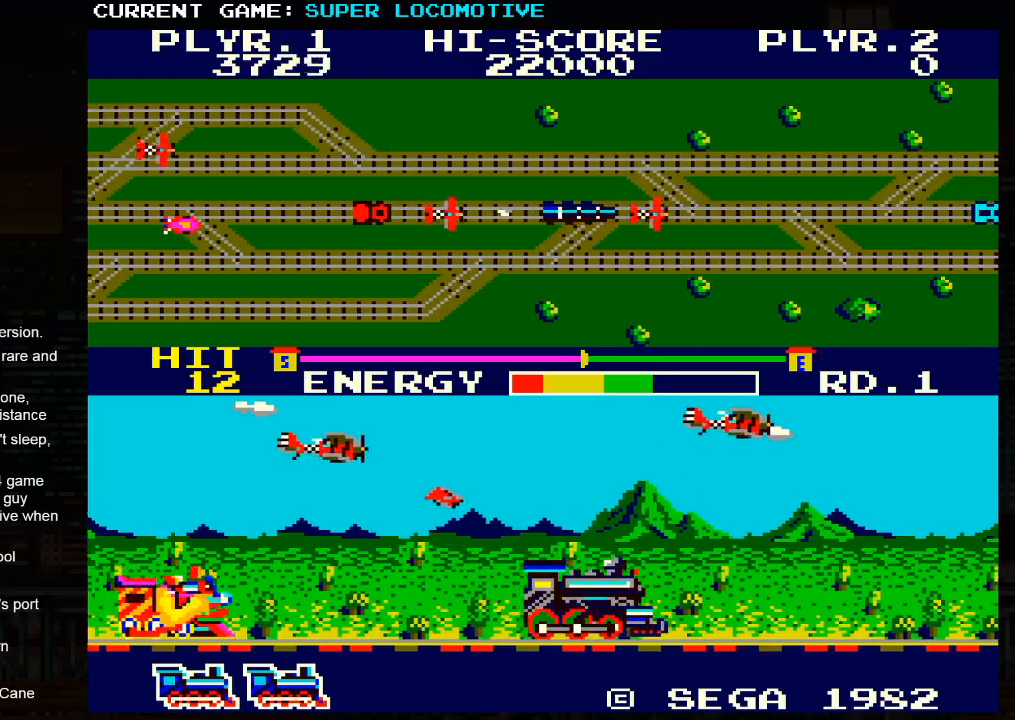
{"buttons": [], "left_stick": "right", "events": [[17, "SQUARE", "down"], [417, "SQUARE", "up"]]}
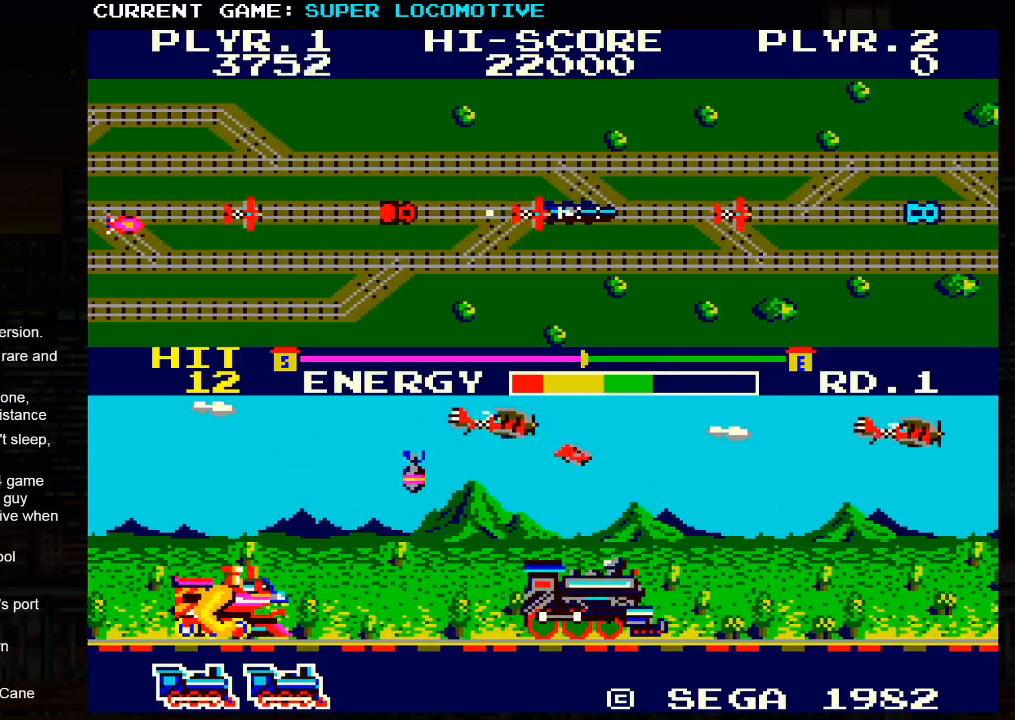
{"buttons": ["SQUARE"], "left_stick": "right", "events": [[367, "SQUARE", "down"]]}
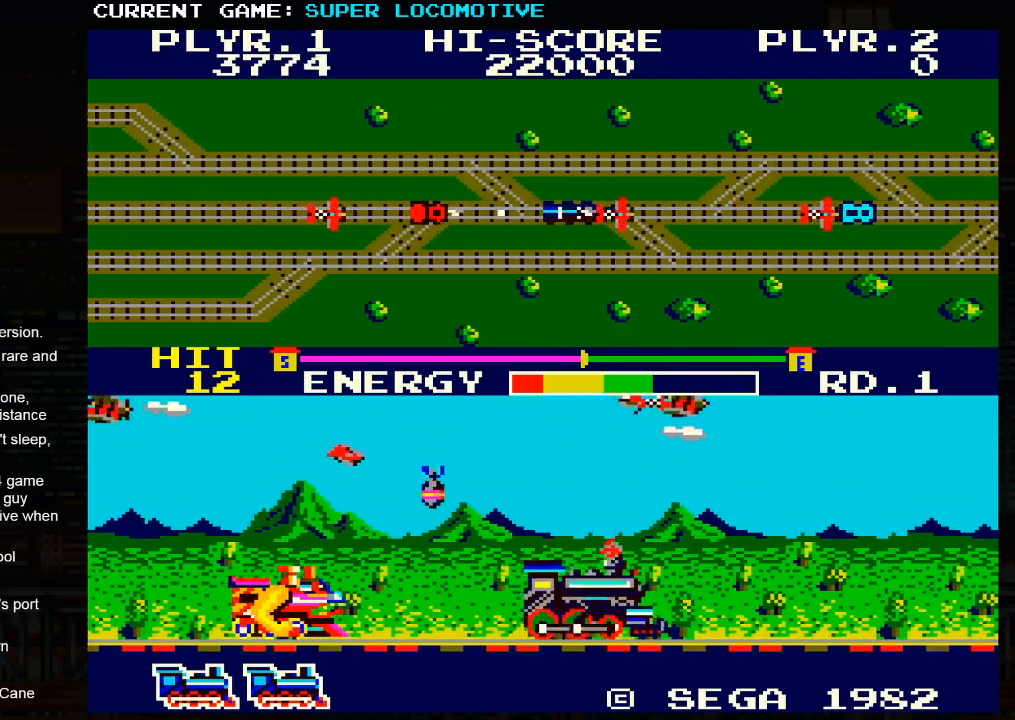
{"buttons": ["SQUARE"], "left_stick": "right", "events": [[50, "SQUARE", "up"], [333, "SQUARE", "down"]]}
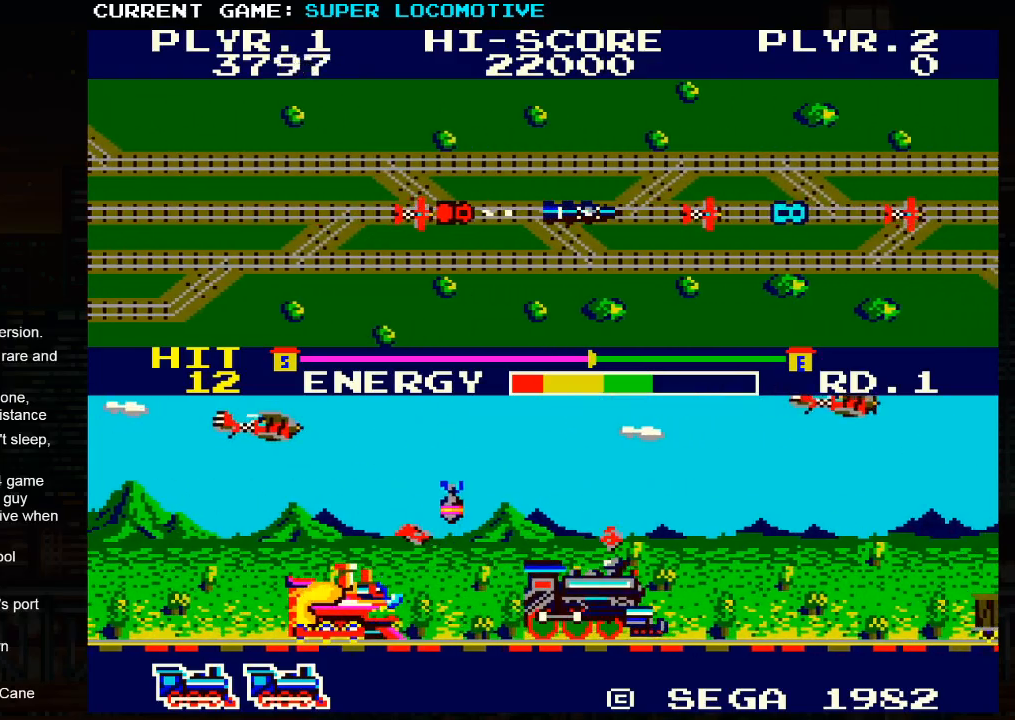
{"buttons": [], "left_stick": "right", "events": [[67, "SQUARE", "up"]]}
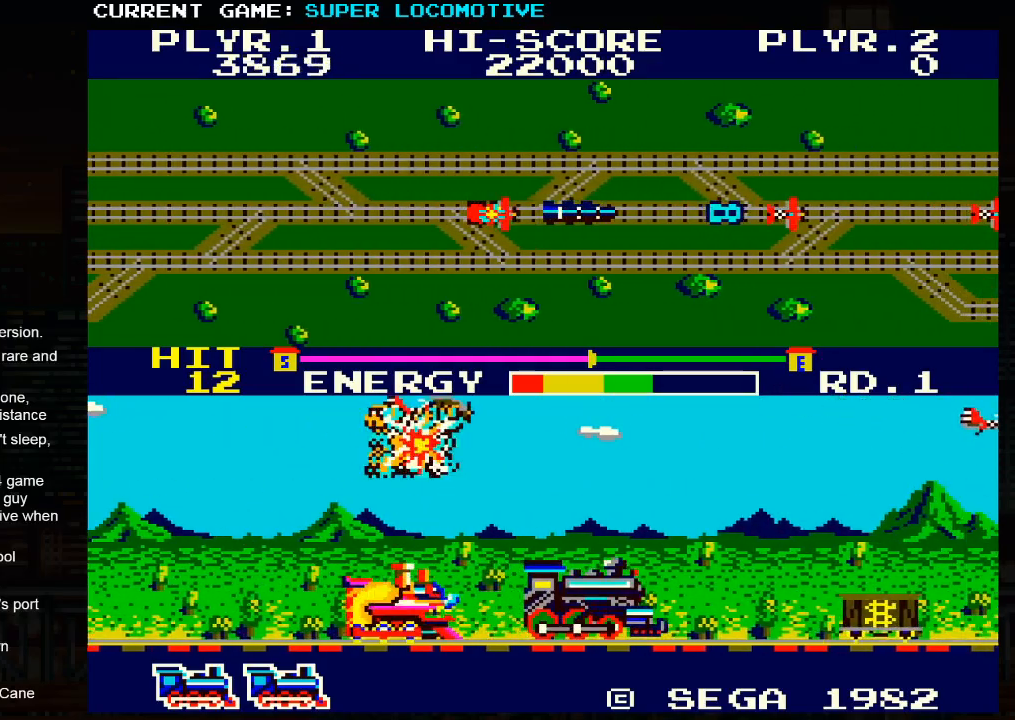
{"buttons": ["TRIANGLE"], "left_stick": "right", "events": [[17, "SQUARE", "down"], [450, "SQUARE", "up"], [483, "TRIANGLE", "down"]]}
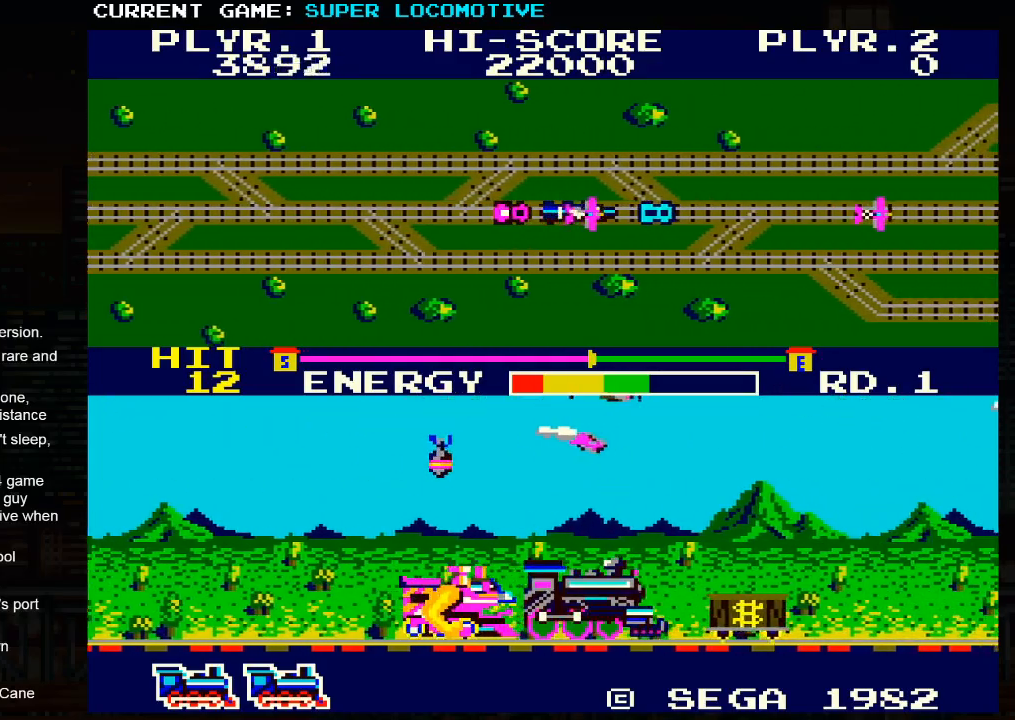
{"buttons": [], "left_stick": "right", "events": [[233, "TRIANGLE", "up"]]}
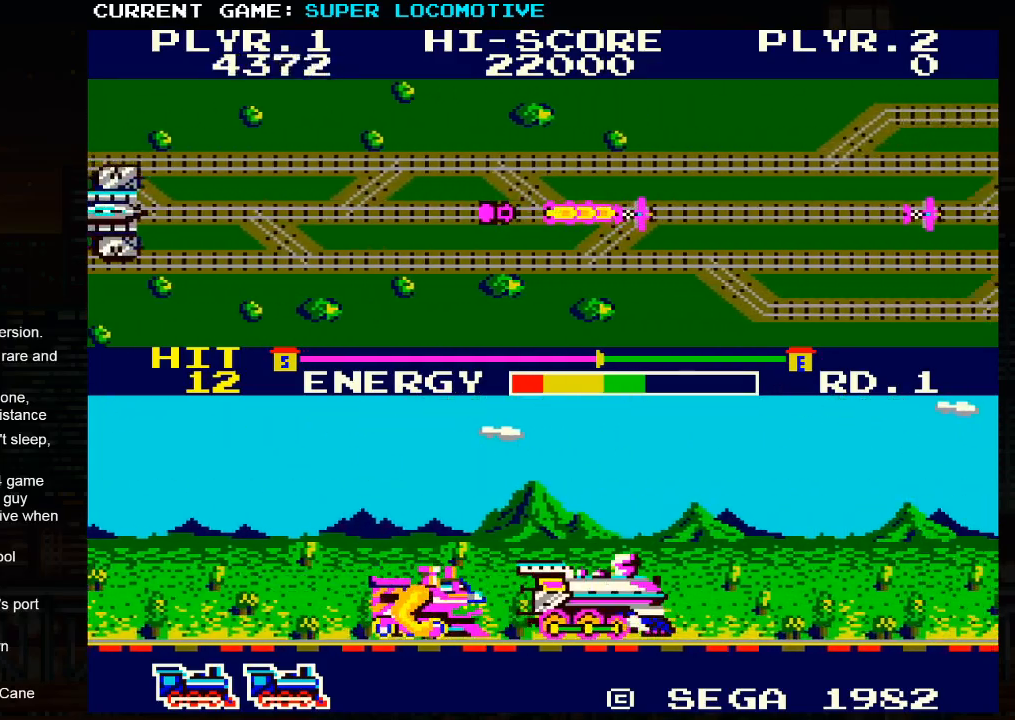
{"buttons": [], "left_stick": "left", "events": [[250, "left_stick", "left"]]}